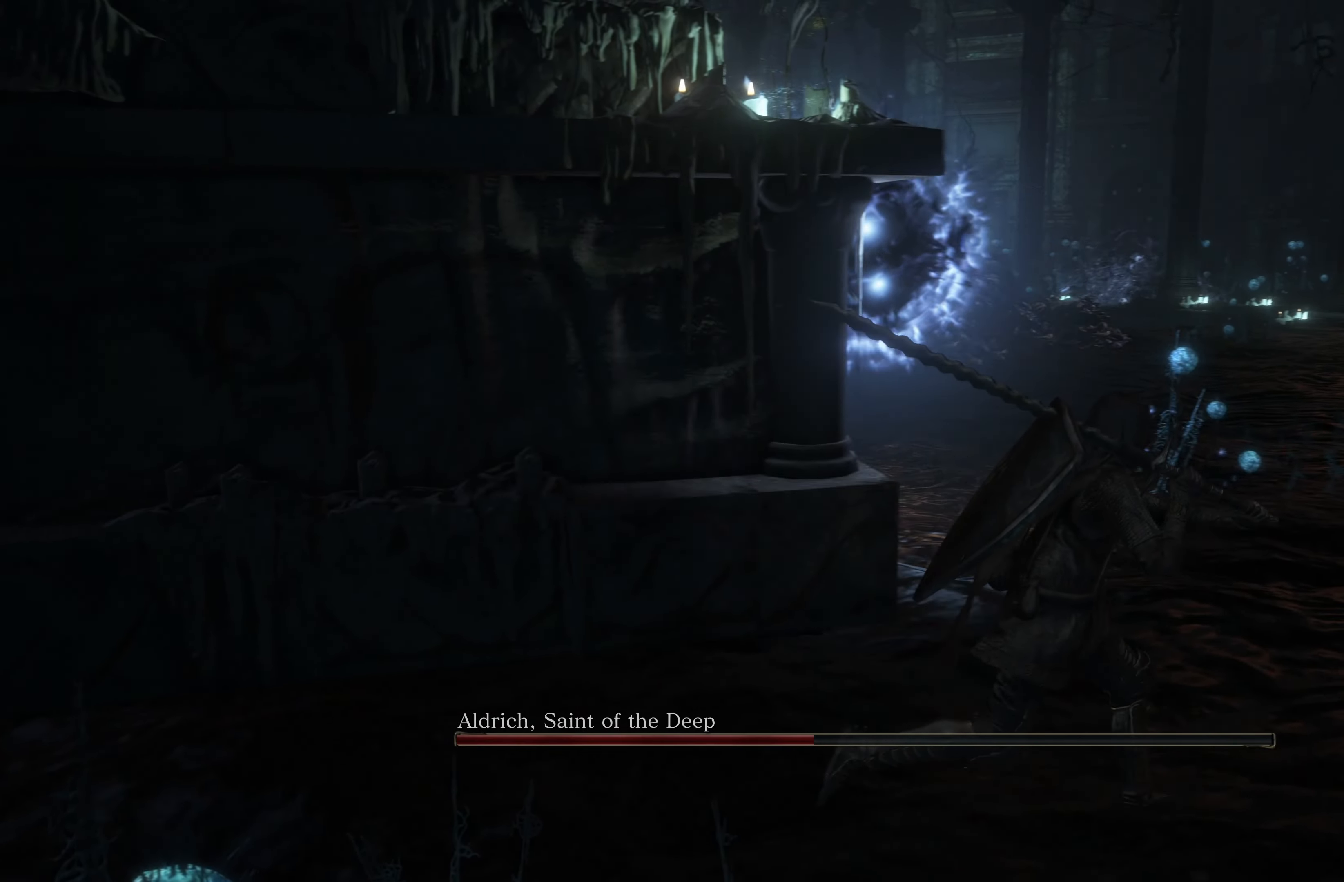
Gameplay with a controller (Xbox layout); each line is a JSON object with the inputs held at the frame after it. "events" lists button and stick changes between this image and that frame as [ms after this image, input, new state], when the widget could be followed in between.
{"buttons": [], "left_stick": "up-right", "right_stick": "center", "events": [[67, "right_stick", "right"], [200, "left_stick", "up-right"], [250, "right_stick", "center"], [334, "B", "down"], [467, "B", "up"]]}
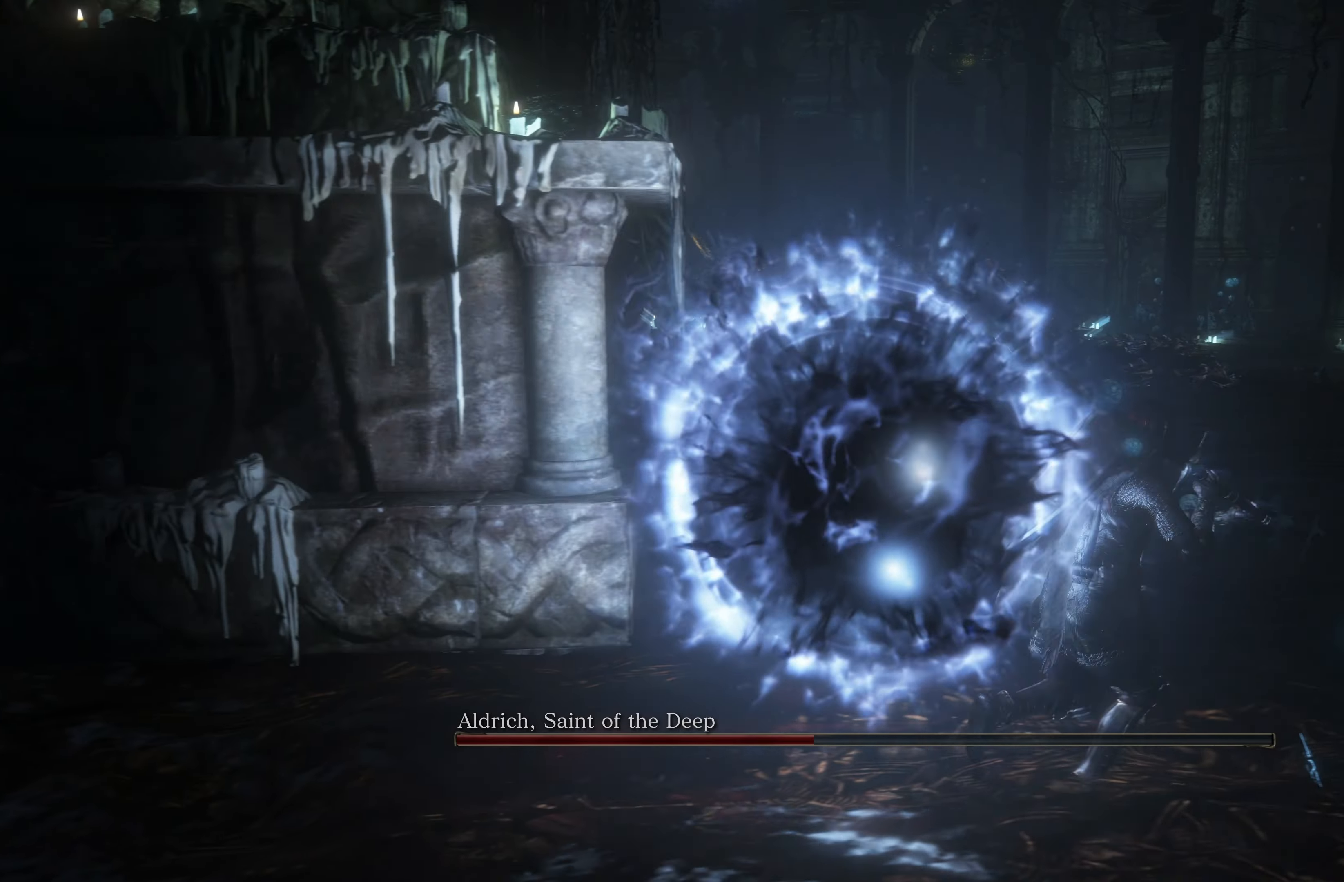
{"buttons": [], "left_stick": "up-left", "right_stick": "right", "events": [[234, "left_stick", "up"], [317, "right_stick", "right"], [350, "left_stick", "up-left"]]}
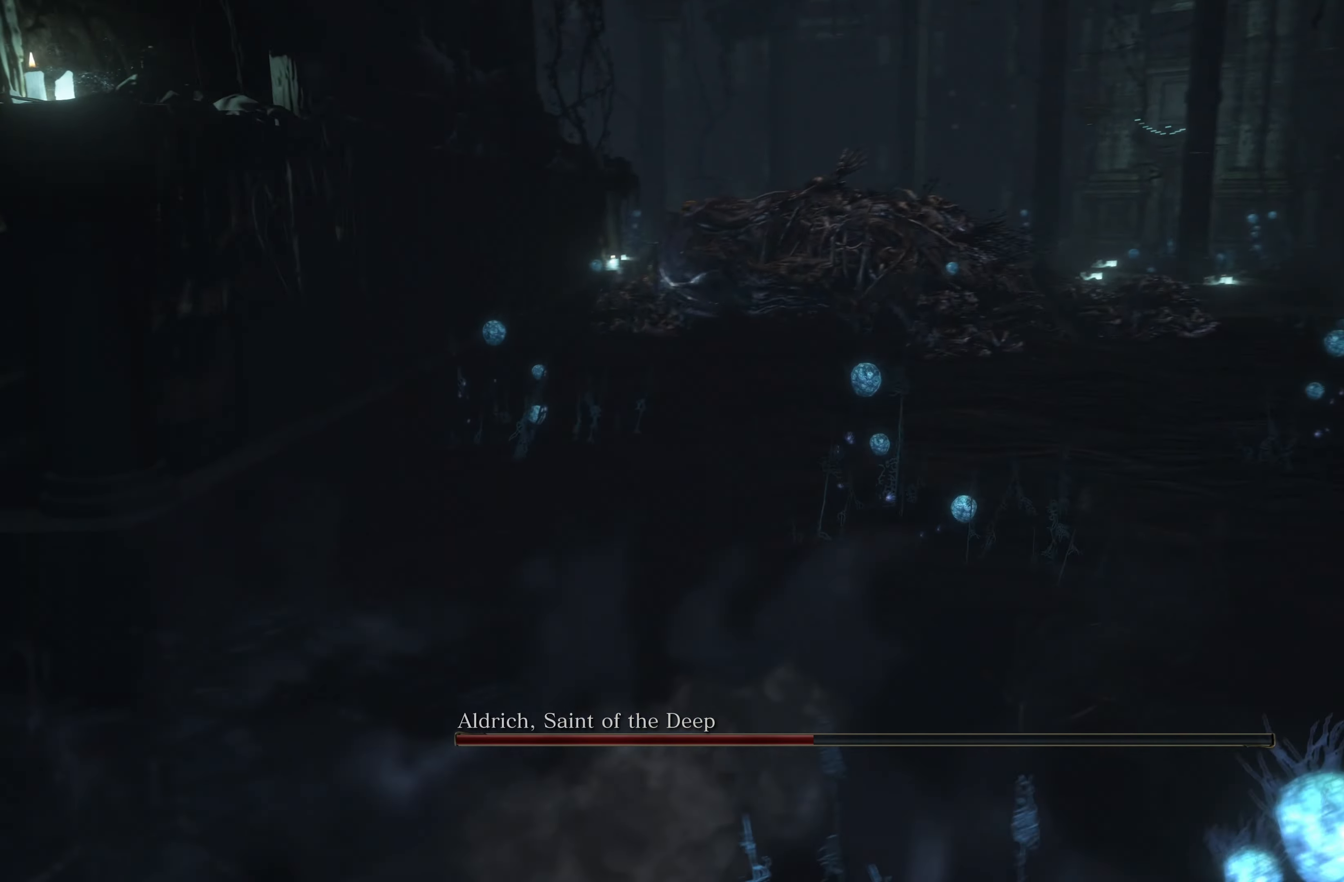
{"buttons": [], "left_stick": "up-right", "right_stick": "center", "events": [[100, "left_stick", "up"], [234, "right_stick", "center"], [250, "left_stick", "up-right"]]}
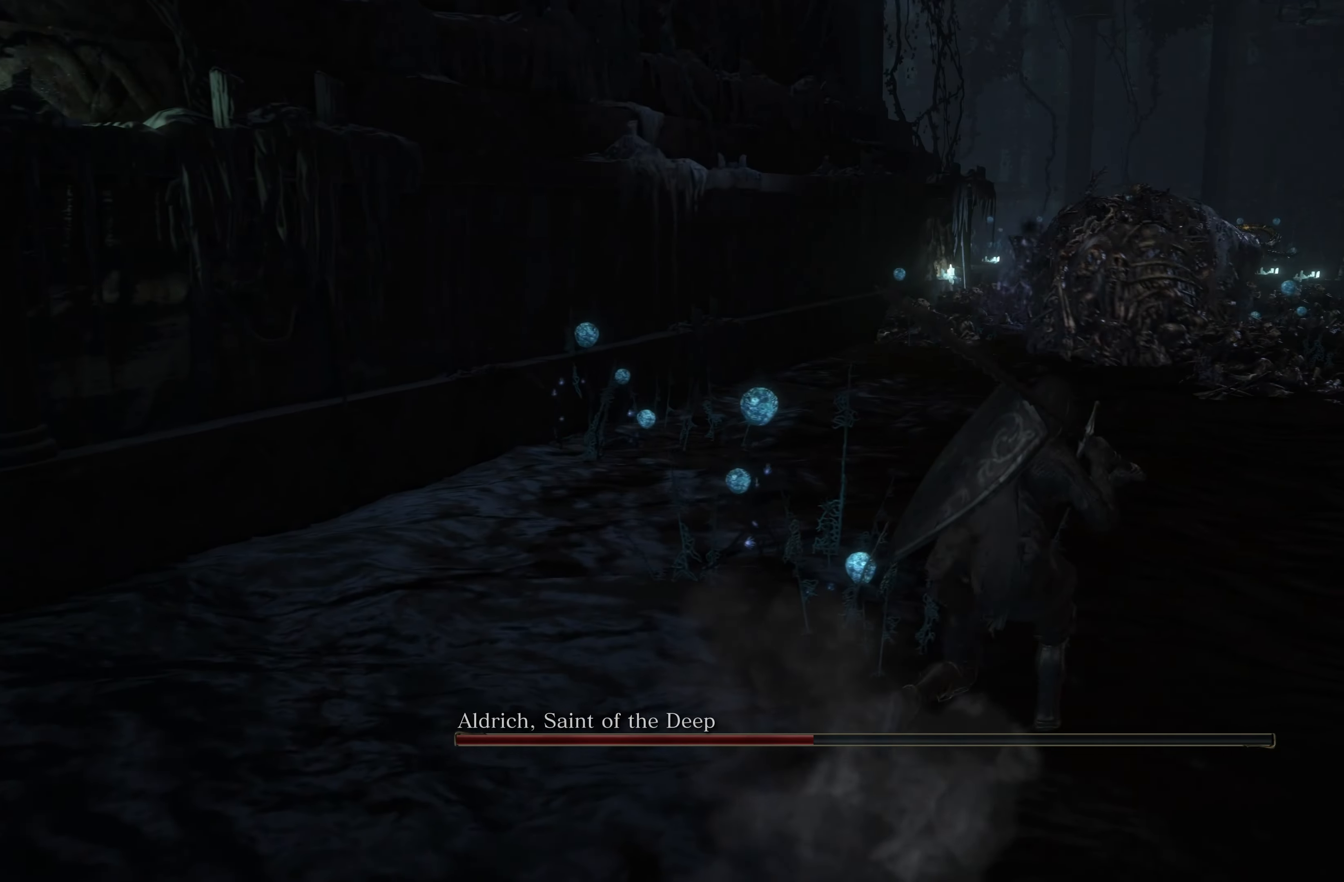
{"buttons": ["B"], "left_stick": "up", "right_stick": "center", "events": [[17, "right_stick", "left"], [167, "left_stick", "up"], [167, "right_stick", "center"], [334, "B", "down"]]}
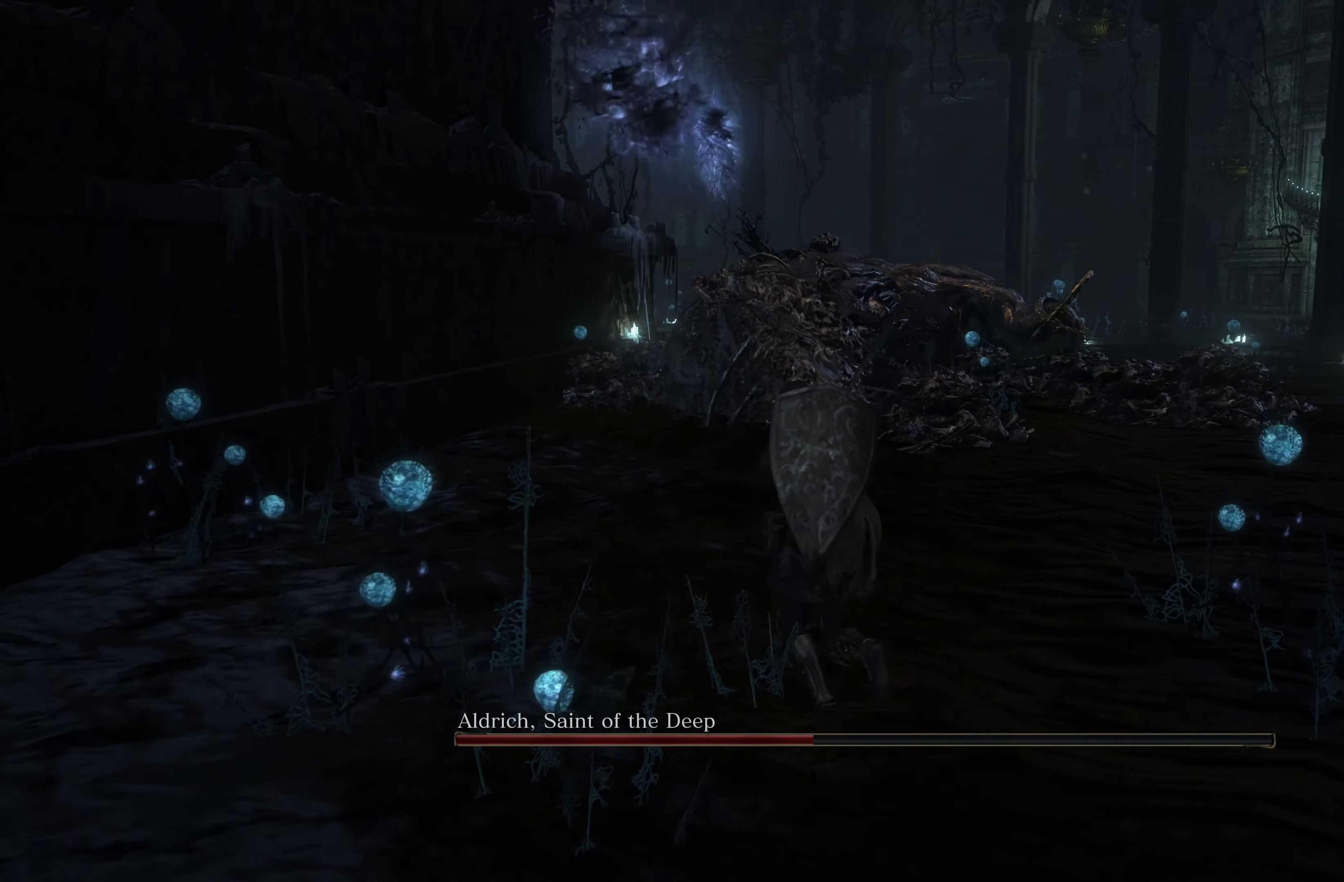
{"buttons": ["B"], "left_stick": "up-right", "right_stick": "center", "events": [[134, "left_stick", "up-right"]]}
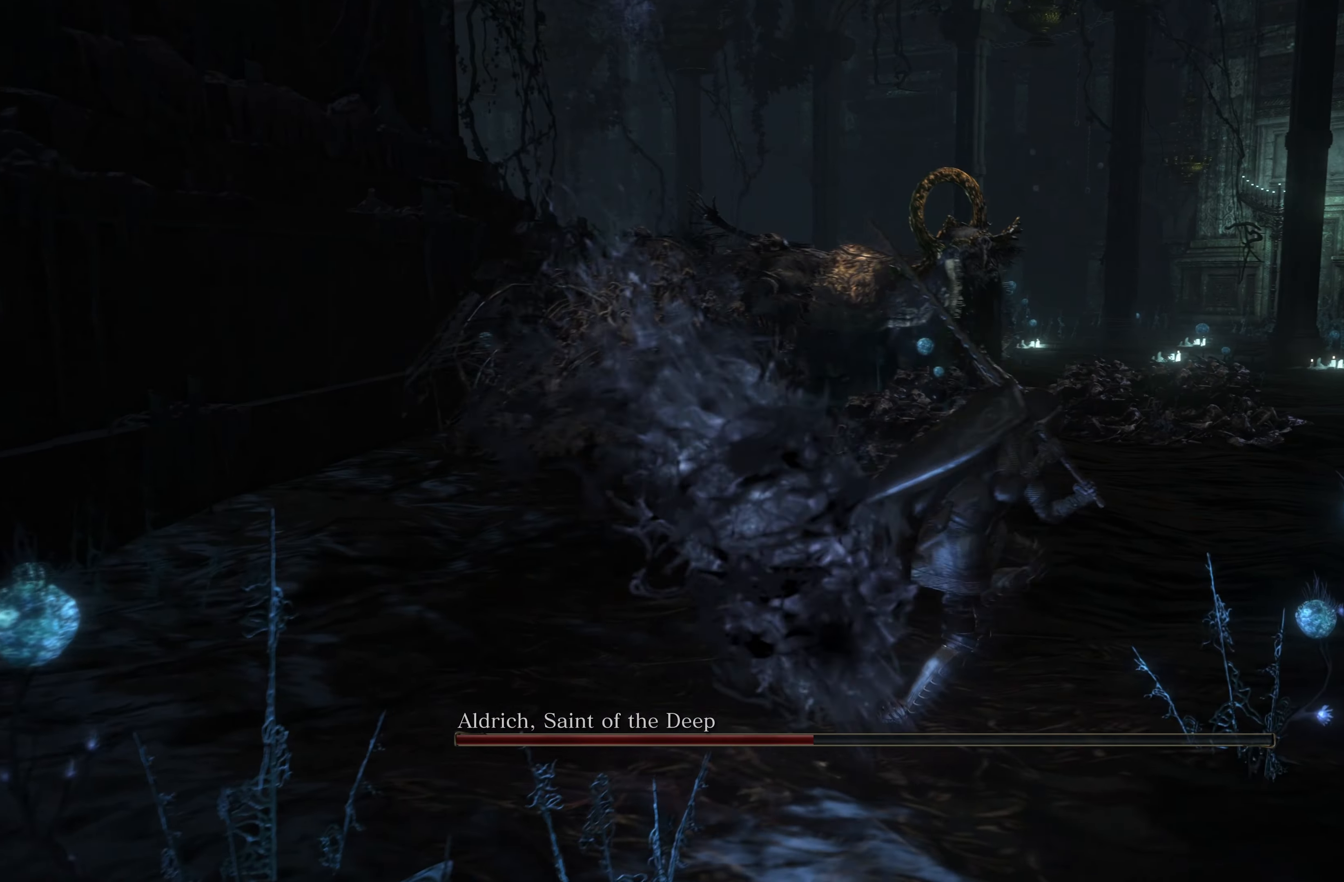
{"buttons": ["B"], "left_stick": "left", "right_stick": "center"}